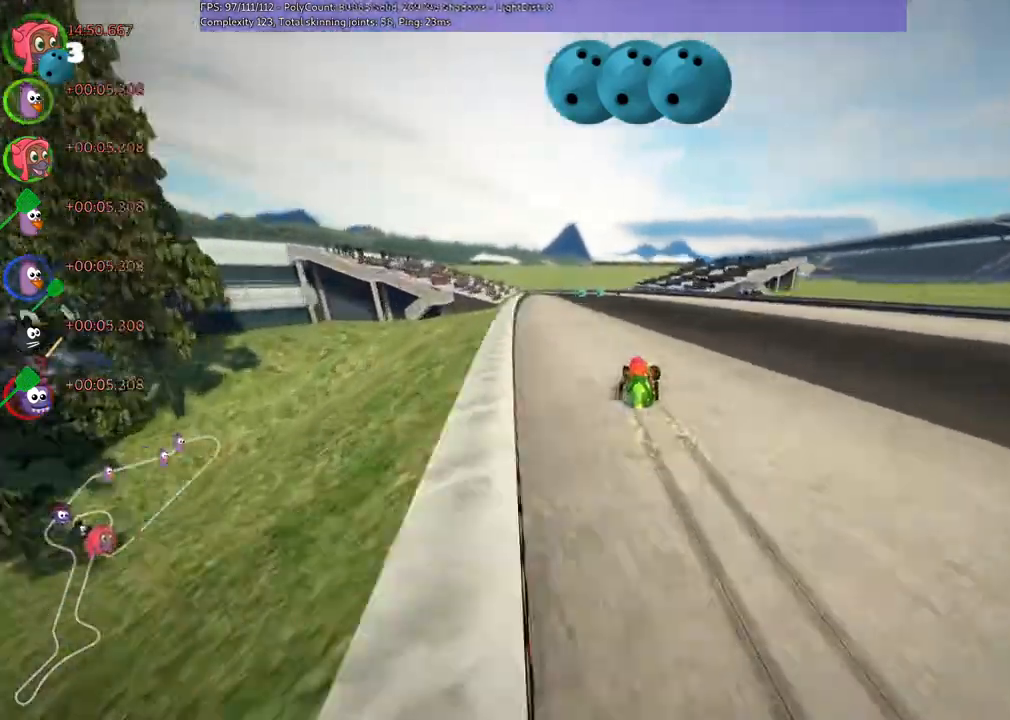
Gameplay with keyboard; each line is a JSON object with the keys held at the frame after it. "events" lists presses ("down") and releases ("up") of ".", "/", "alt_r", "b", "c", "comma", "ctrl_r", "down", "f", "g", "h", "j", "k", "l", "left", "m", "n", "quote", "return", "right", "semicolon", "shift_r", "super", "up" and "v" between this image and that frame as [ms after this image, input, new state], when the widget could be followed in between. No other keys are recorded. Mouse input is not recorded.
{"keys": ["up"], "events": [[100, "n", "down"], [167, "m", "up"], [300, "n", "up"], [333, "left", "up"]]}
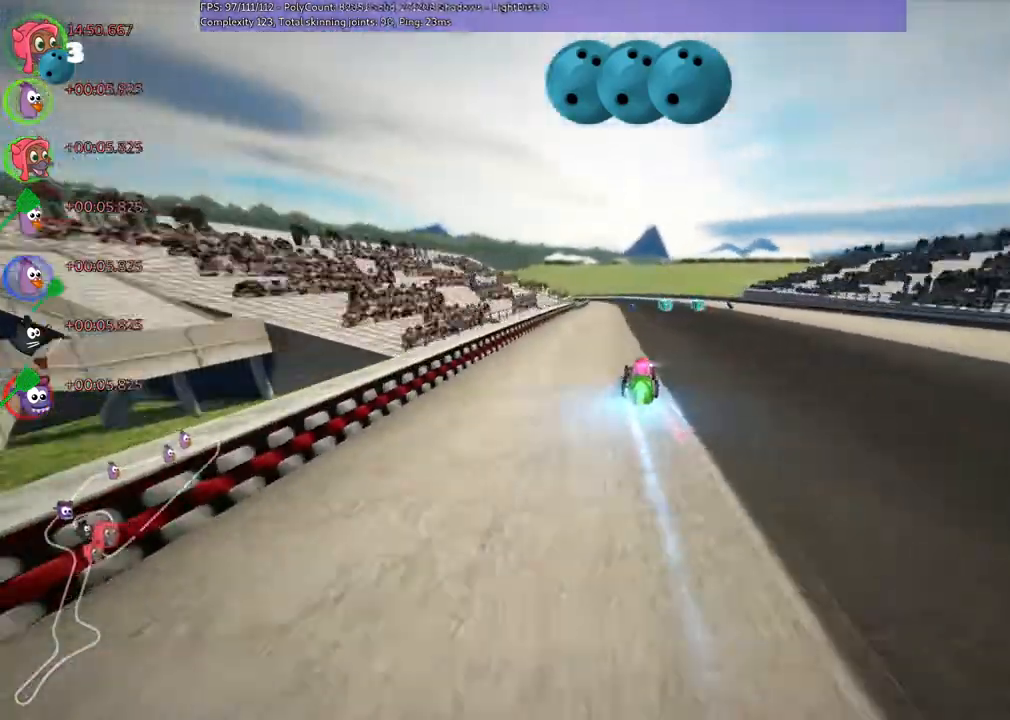
{"keys": ["left", "m", "up"], "events": [[267, "right", "down"], [333, "right", "up"], [400, "left", "down"], [433, "m", "down"]]}
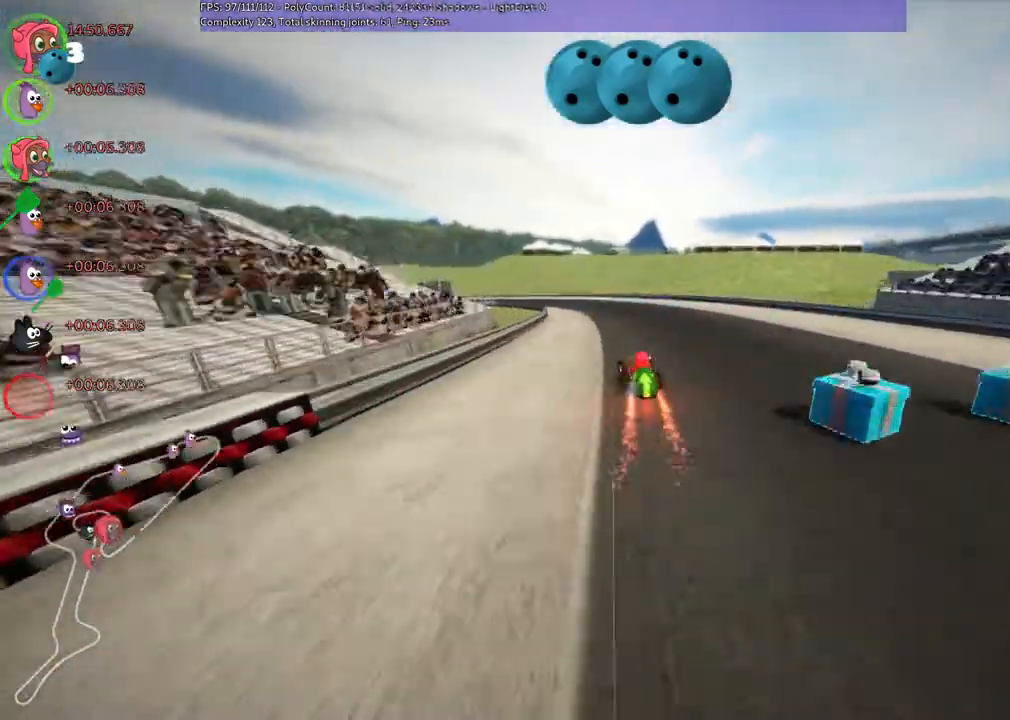
{"keys": ["left", "m", "up"], "events": [[67, "right", "down"], [100, "left", "up"], [167, "left", "down"], [167, "right", "up"]]}
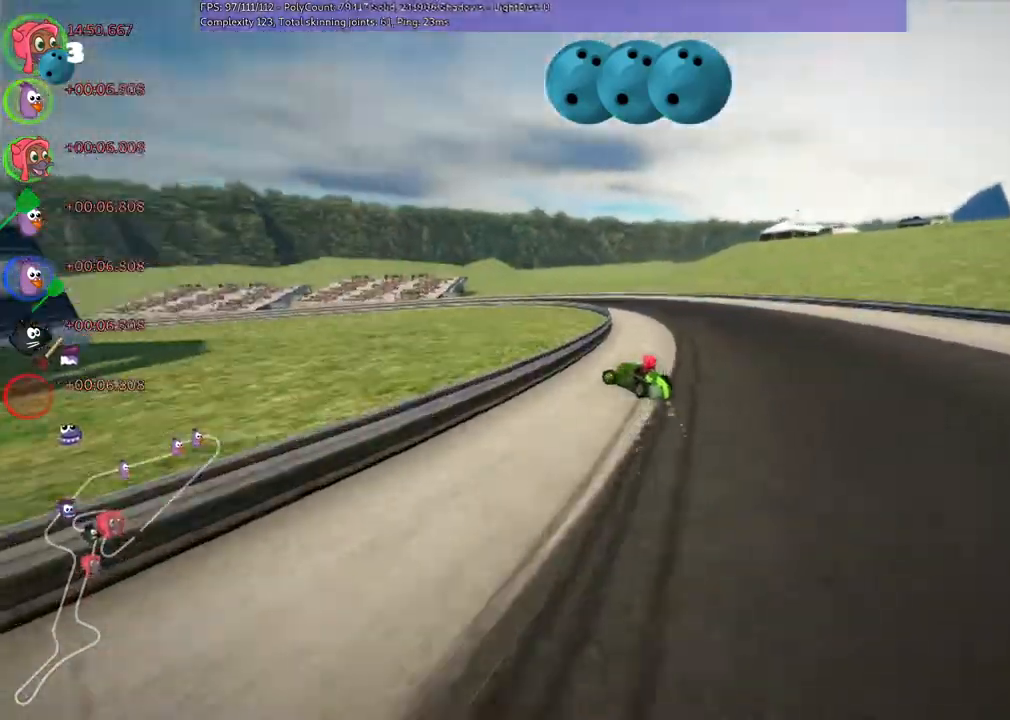
{"keys": ["m", "up"], "events": [[433, "left", "up"]]}
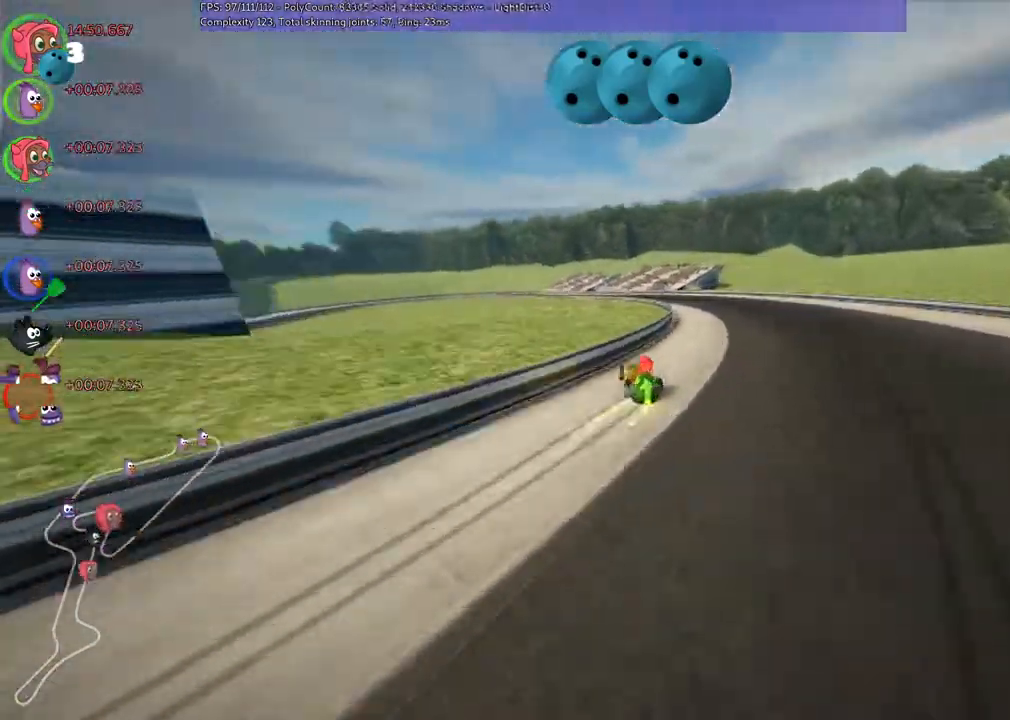
{"keys": ["left", "m", "up"]}
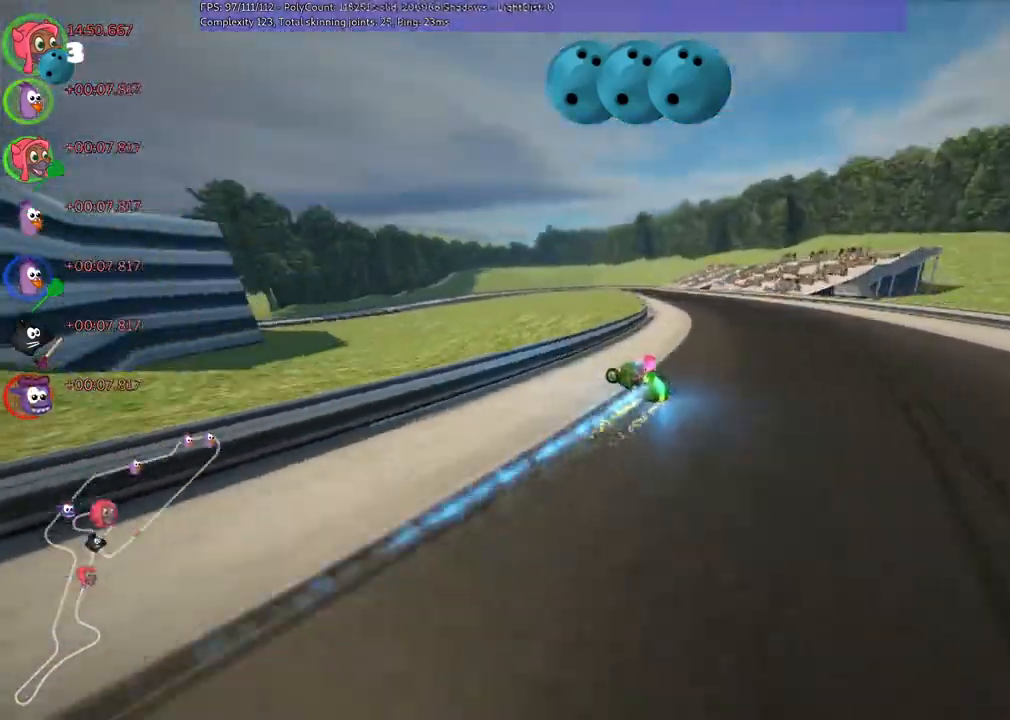
{"keys": ["m", "right", "up"]}
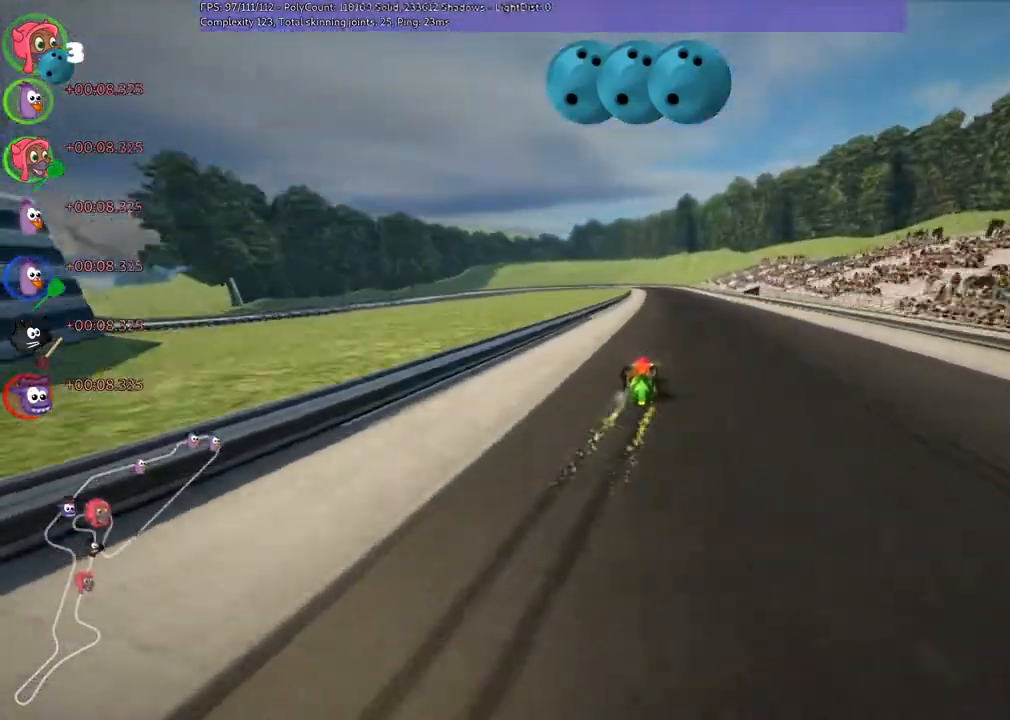
{"keys": ["m", "right", "up"]}
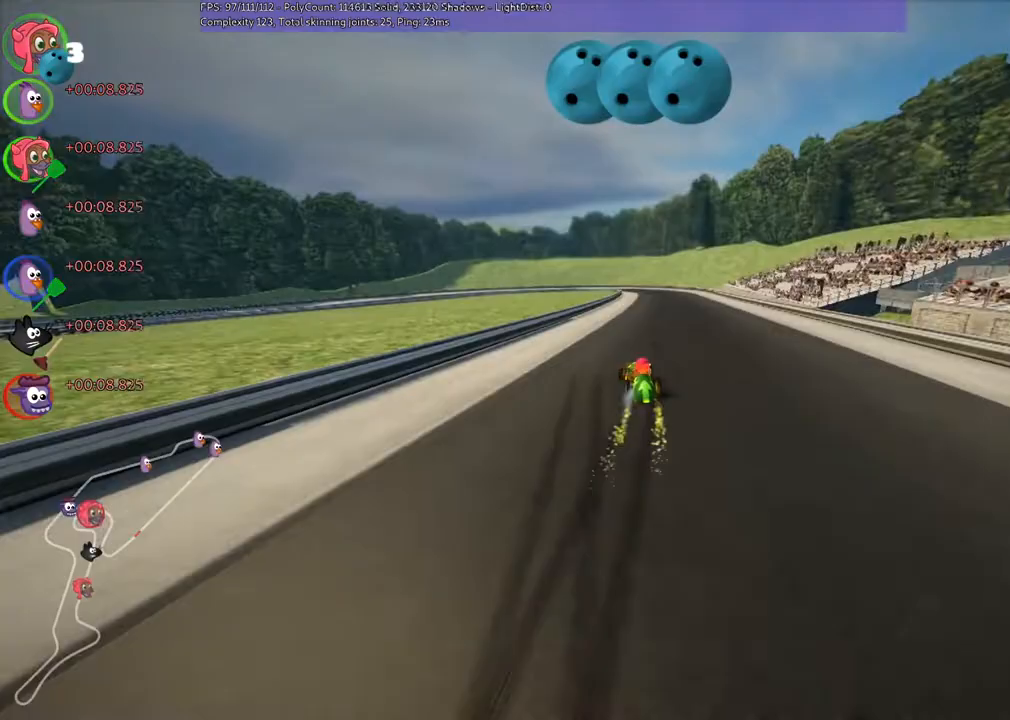
{"keys": ["m", "right", "up"], "events": []}
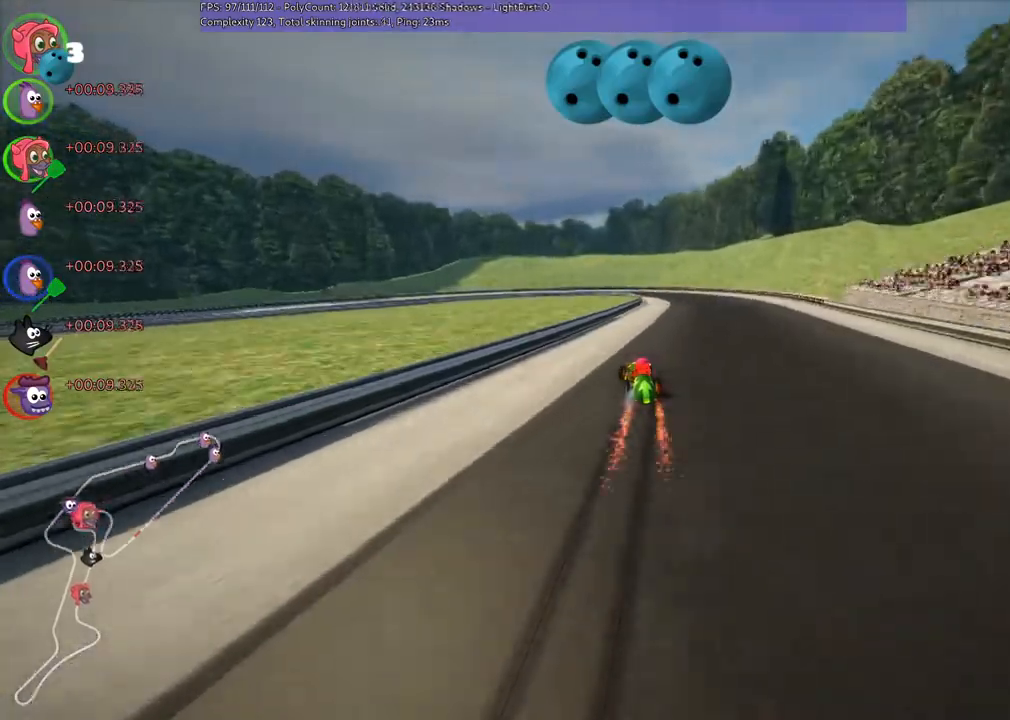
{"keys": ["left", "up"], "events": [[167, "n", "down"], [267, "m", "up"], [300, "n", "up"], [300, "right", "up"], [467, "left", "down"]]}
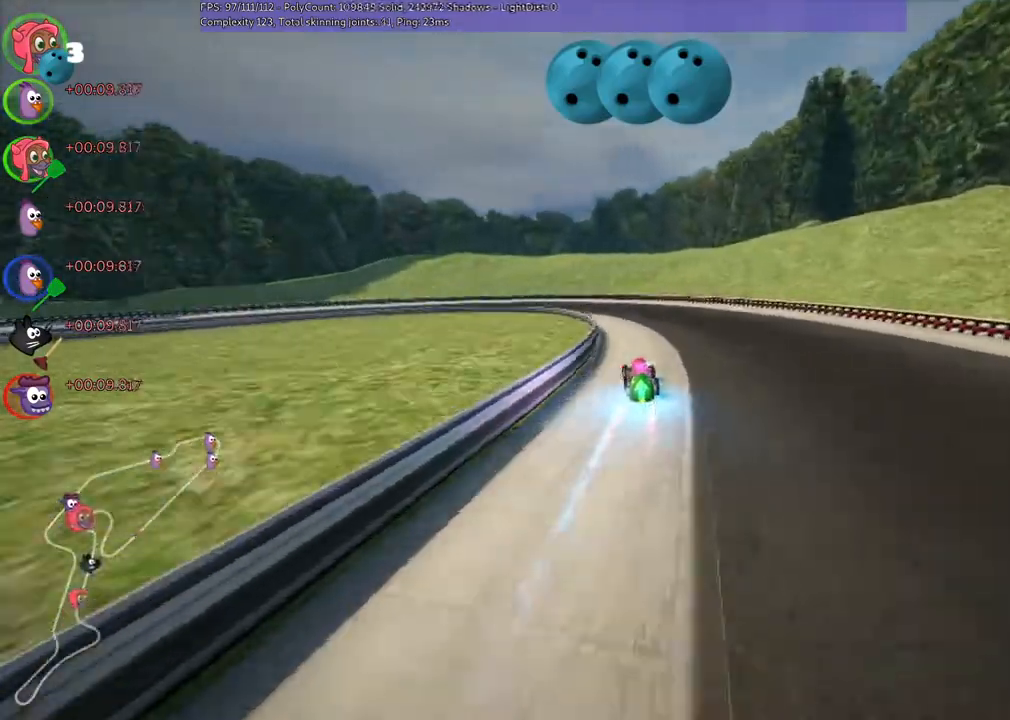
{"keys": ["m", "right", "up"], "events": [[167, "m", "down"], [433, "right", "down"], [500, "left", "up"]]}
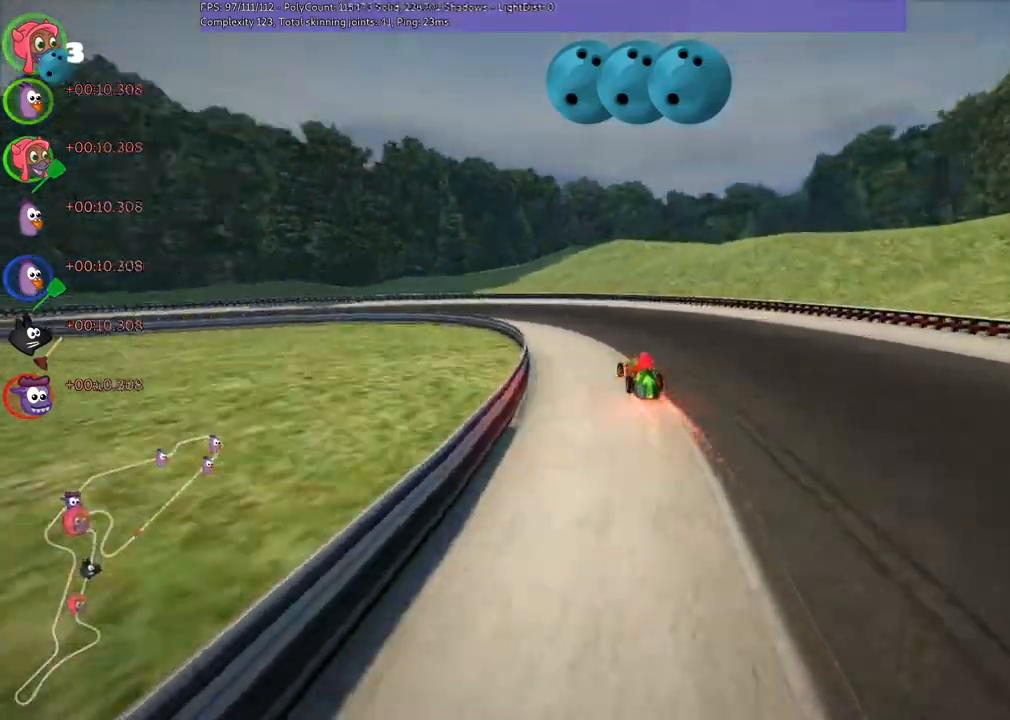
{"keys": ["left", "up"], "events": [[33, "left", "down"], [67, "right", "up"], [300, "m", "up"]]}
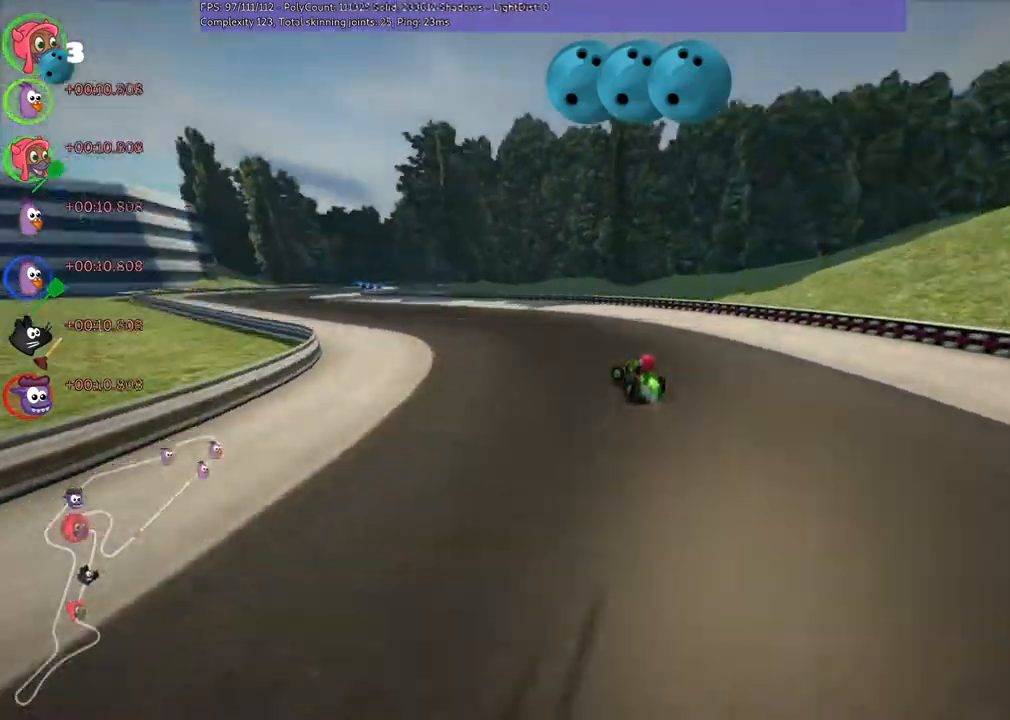
{"keys": ["up"], "events": [[167, "n", "down"], [300, "n", "up"], [467, "left", "up"]]}
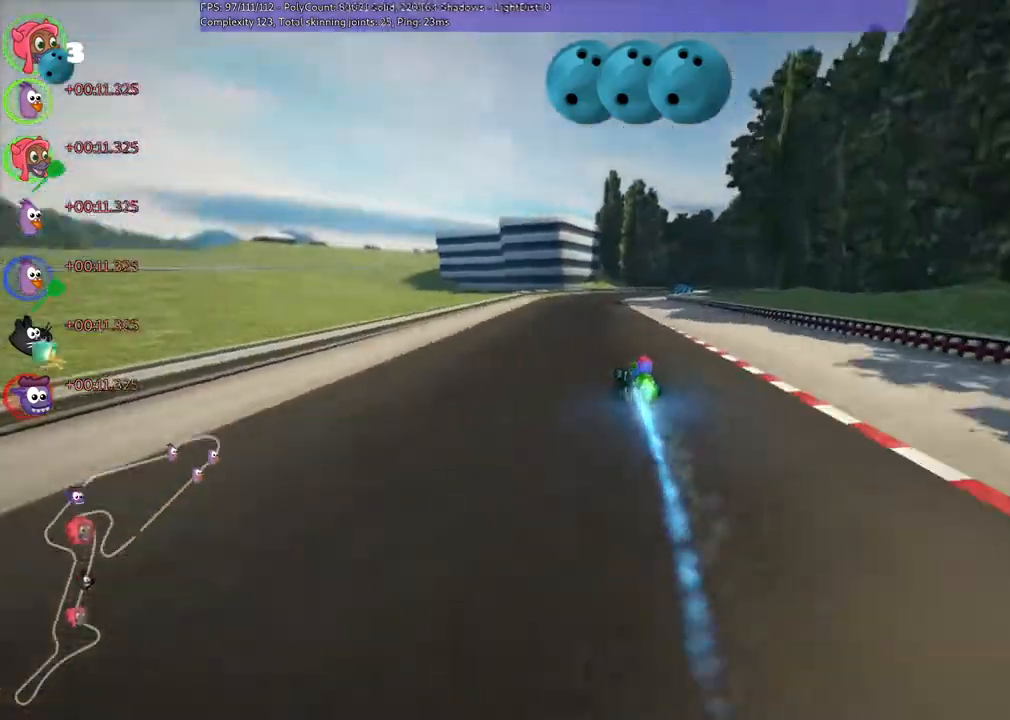
{"keys": ["left", "m", "up"], "events": [[200, "right", "down"], [233, "m", "down"], [300, "left", "down"], [300, "right", "up"]]}
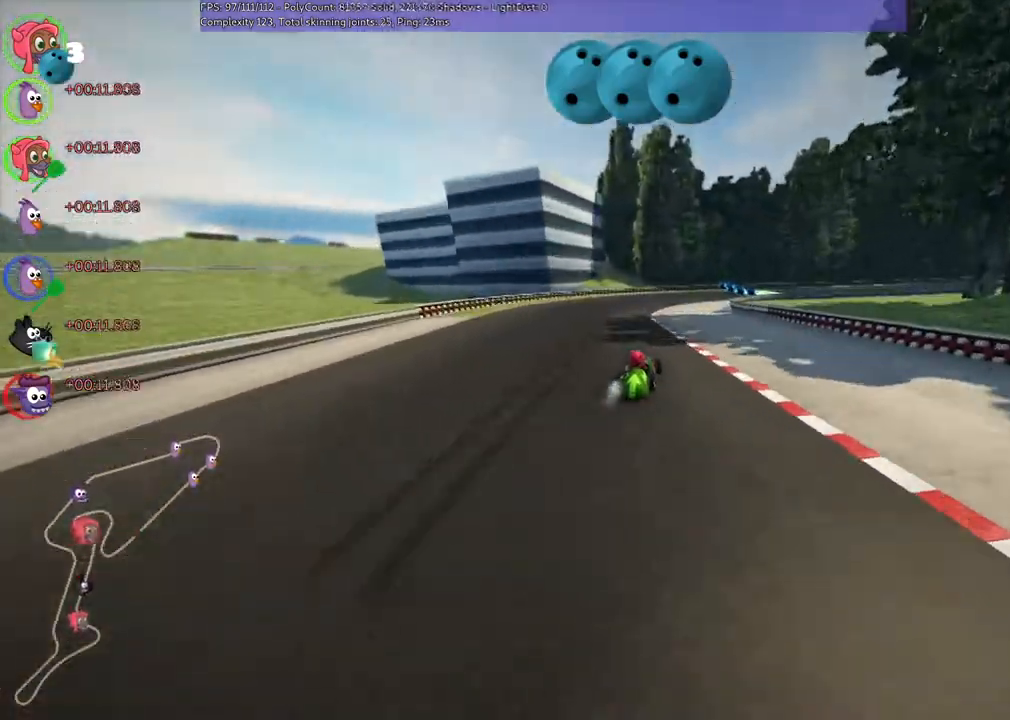
{"keys": ["left", "m", "up"], "events": [[133, "right", "down"], [500, "right", "up"]]}
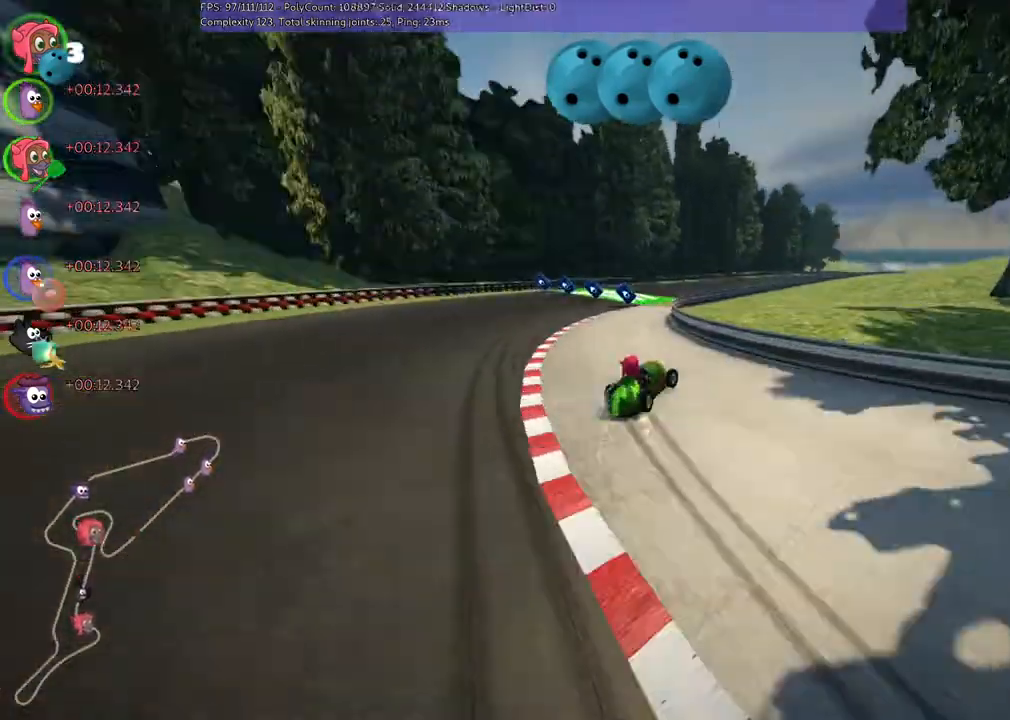
{"keys": ["left", "m", "right", "up"], "events": [[367, "right", "down"]]}
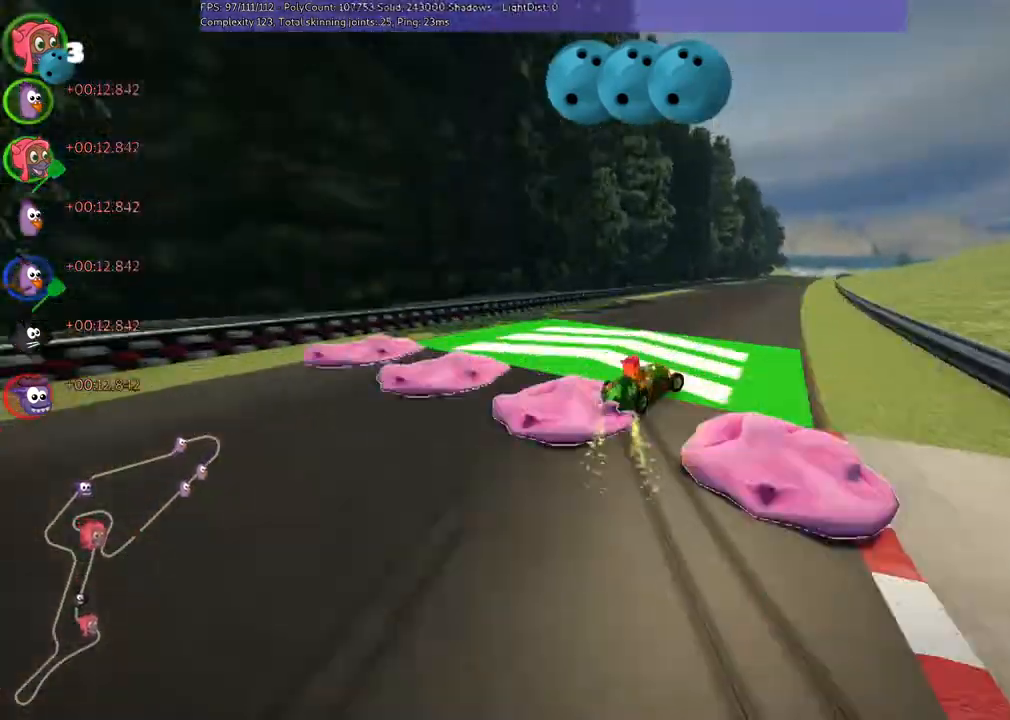
{"keys": ["up"], "events": [[67, "m", "up"], [133, "left", "up"], [133, "right", "up"], [300, "right", "down"], [333, "right", "up"], [400, "right", "down"], [500, "right", "up"]]}
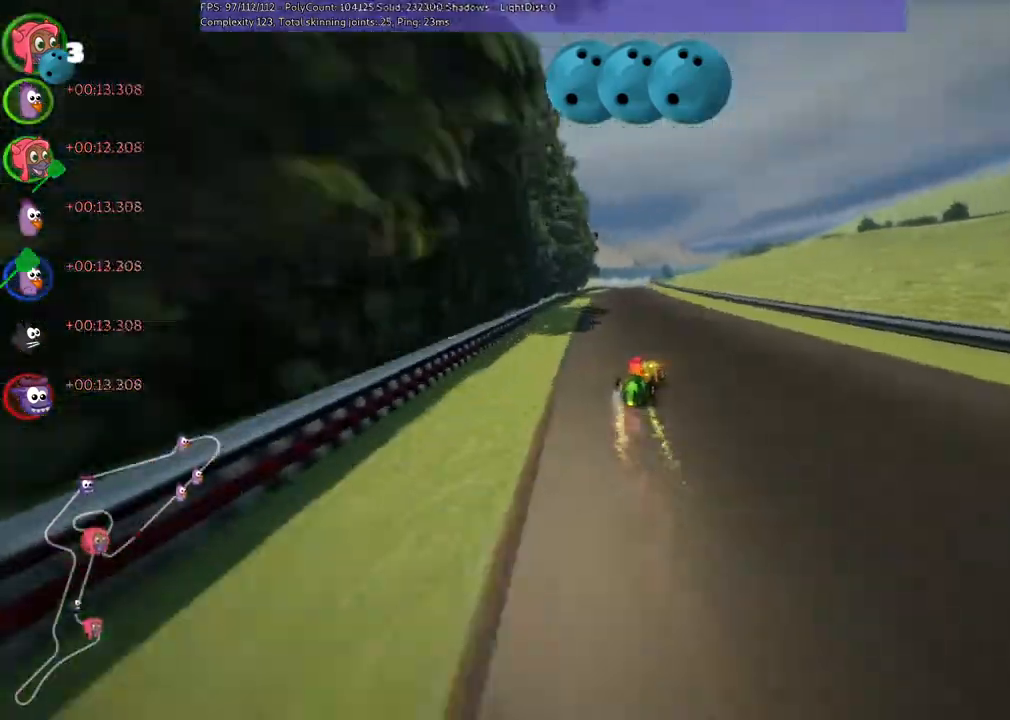
{"keys": ["up"], "events": [[100, "n", "down"], [133, "left", "down"], [300, "n", "up"], [333, "left", "up"]]}
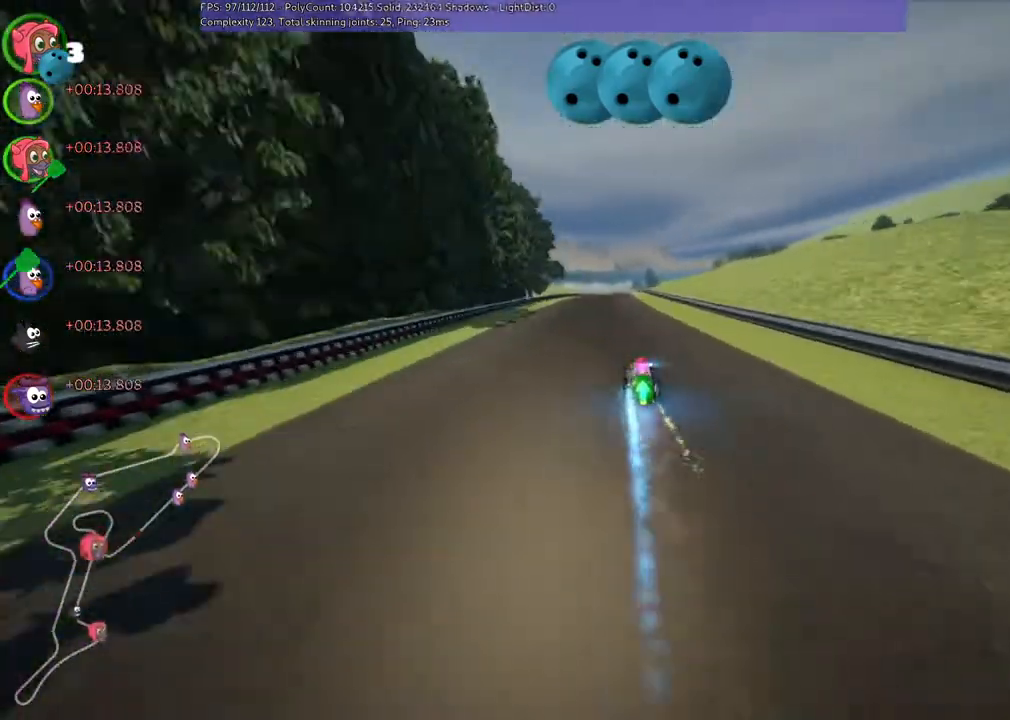
{"keys": ["left", "m", "right", "up"], "events": [[100, "left", "down"], [333, "left", "up"], [333, "right", "down"], [367, "m", "down"], [433, "left", "down"]]}
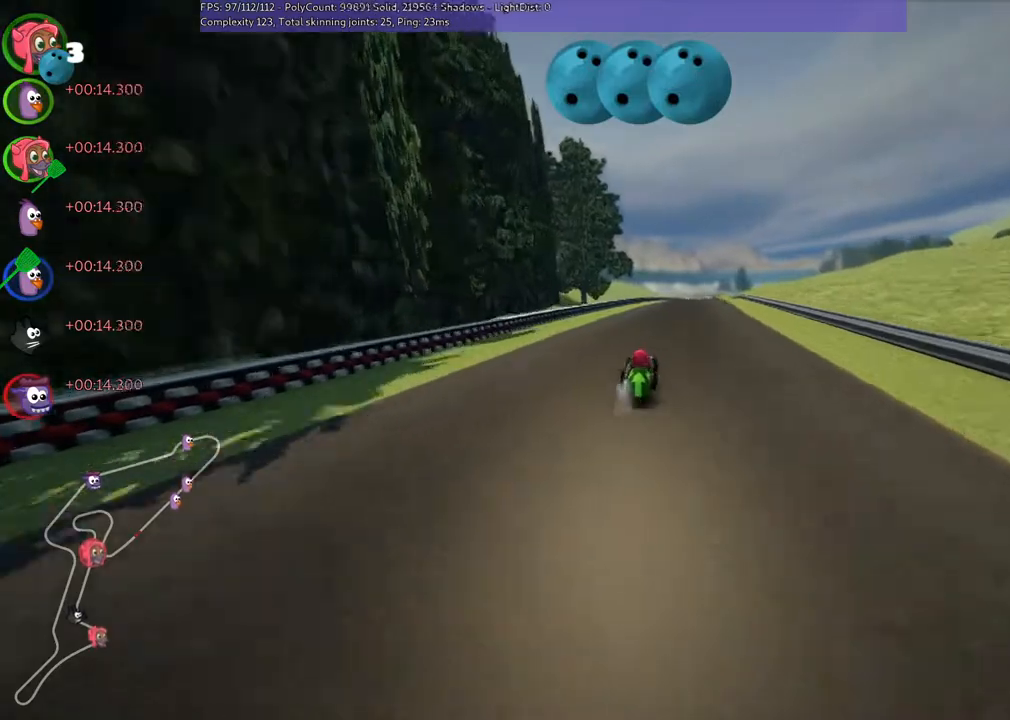
{"keys": ["left", "m", "right", "up"], "events": [[67, "right", "up"], [467, "right", "down"]]}
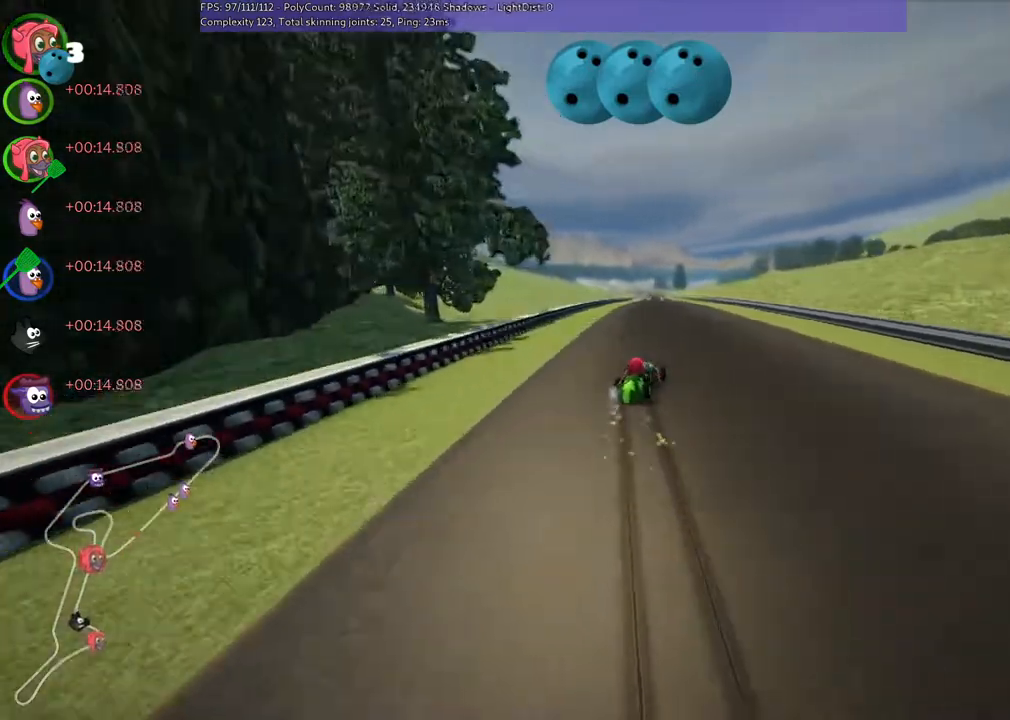
{"keys": ["left", "n", "up"], "events": [[33, "right", "up"], [467, "n", "down"], [500, "m", "up"]]}
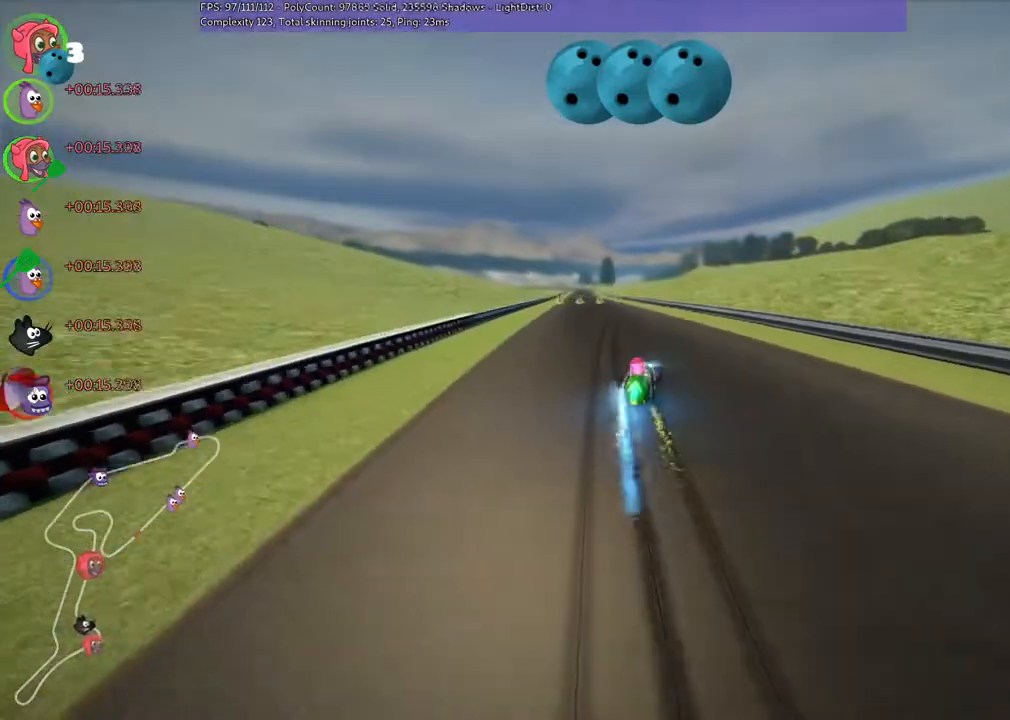
{"keys": ["left", "up"], "events": [[133, "left", "up"], [133, "n", "up"], [467, "left", "down"]]}
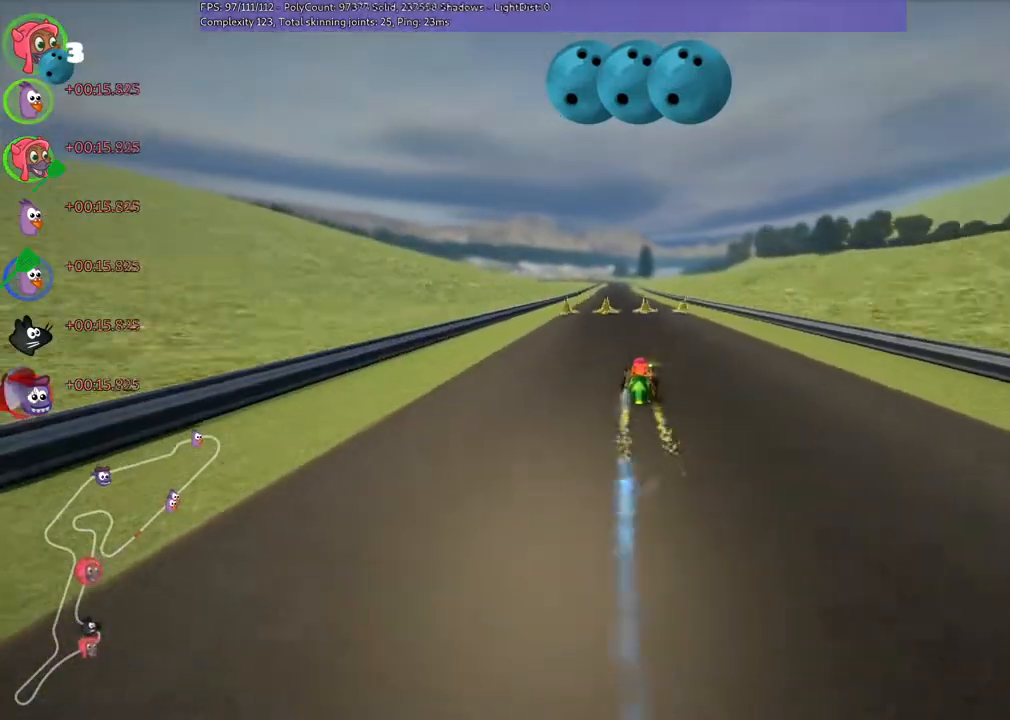
{"keys": ["up"], "events": [[67, "left", "up"], [233, "left", "down"], [433, "left", "up"]]}
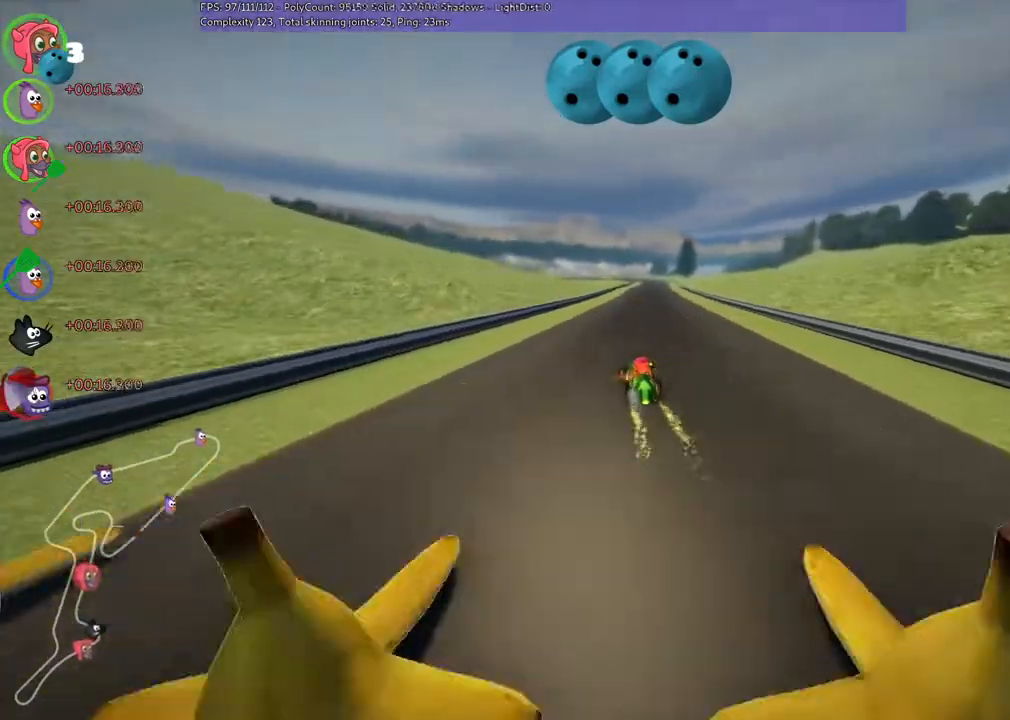
{"keys": ["left", "up"]}
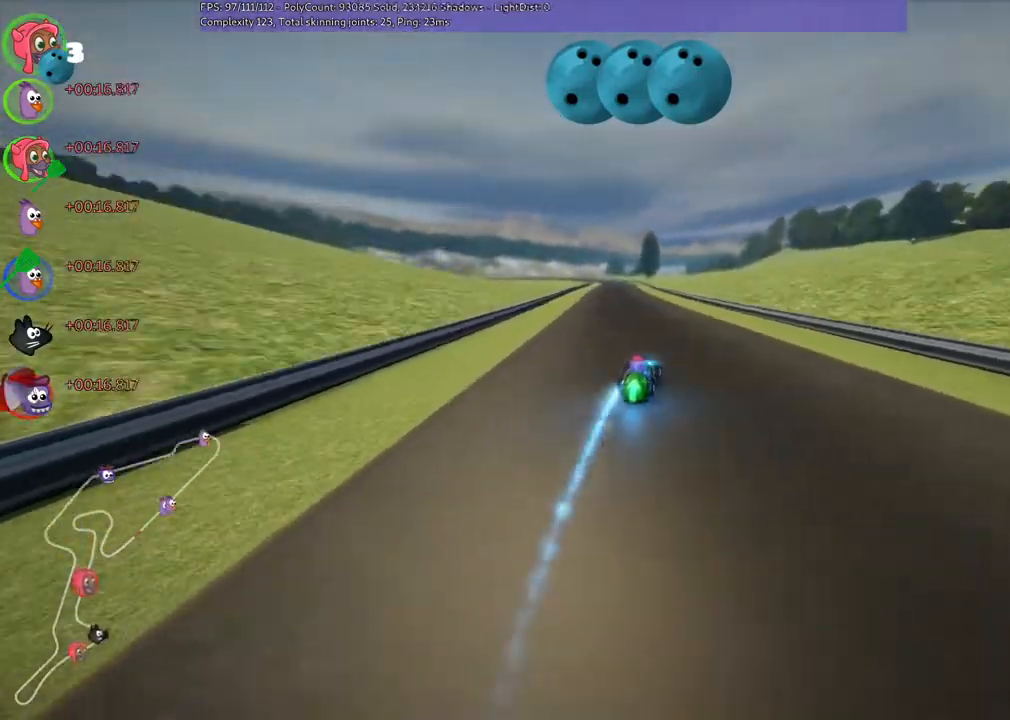
{"keys": ["m", "right", "up"], "events": [[33, "m", "down"], [100, "right", "down"], [133, "left", "up"], [433, "left", "down"], [500, "left", "up"]]}
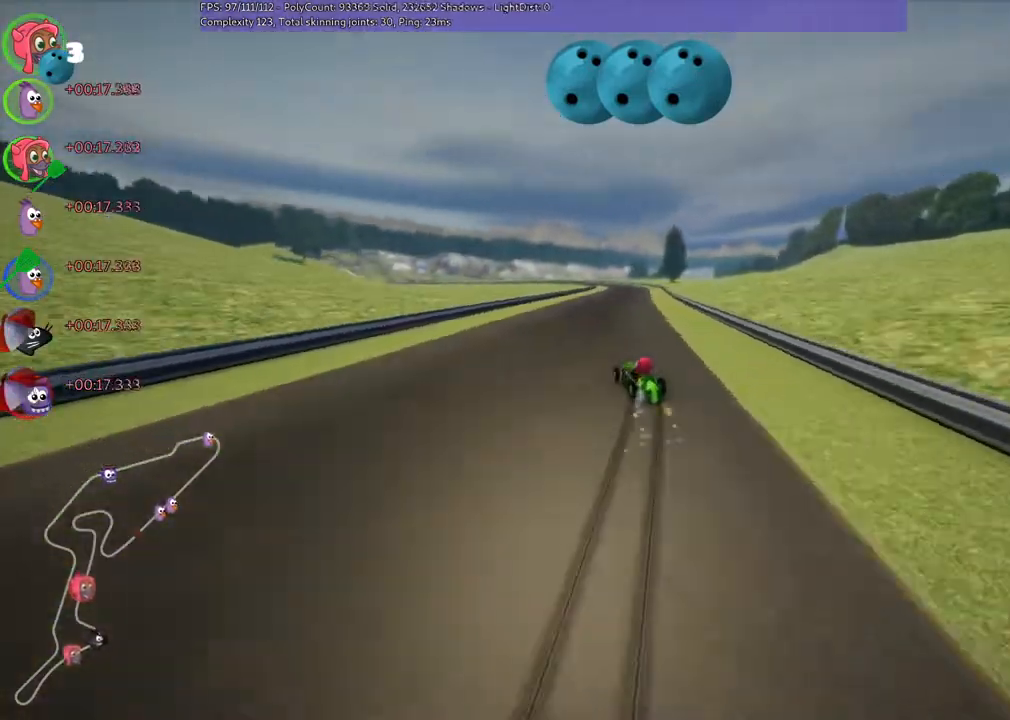
{"keys": ["m", "right", "up"], "events": []}
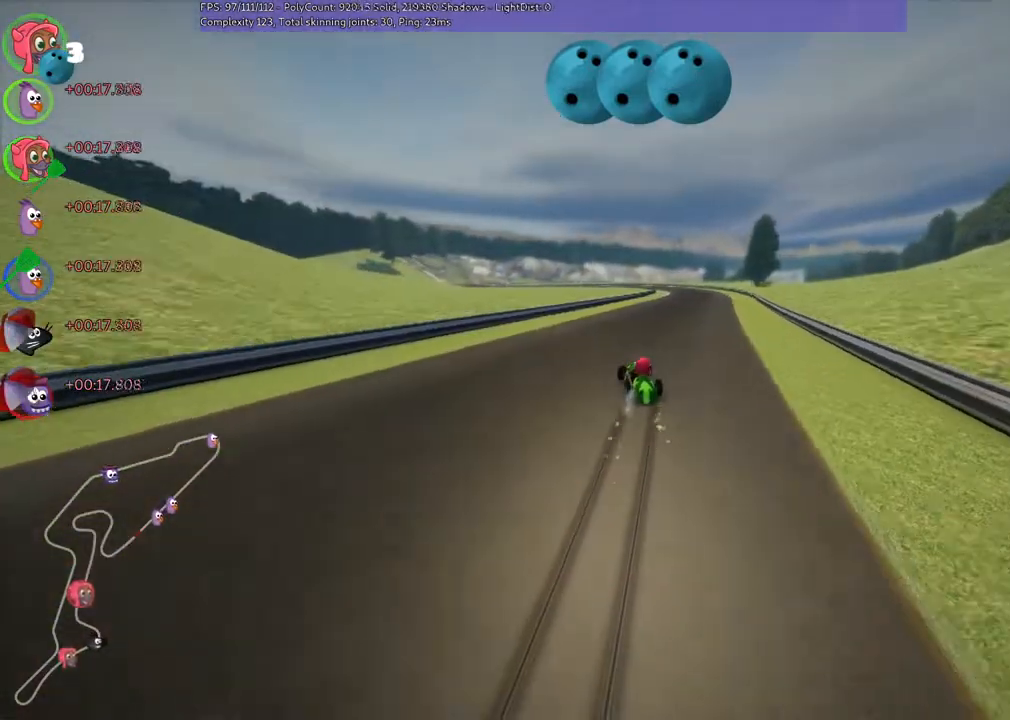
{"keys": ["up"], "events": [[167, "m", "up"], [167, "n", "down"], [300, "n", "up"], [433, "right", "up"]]}
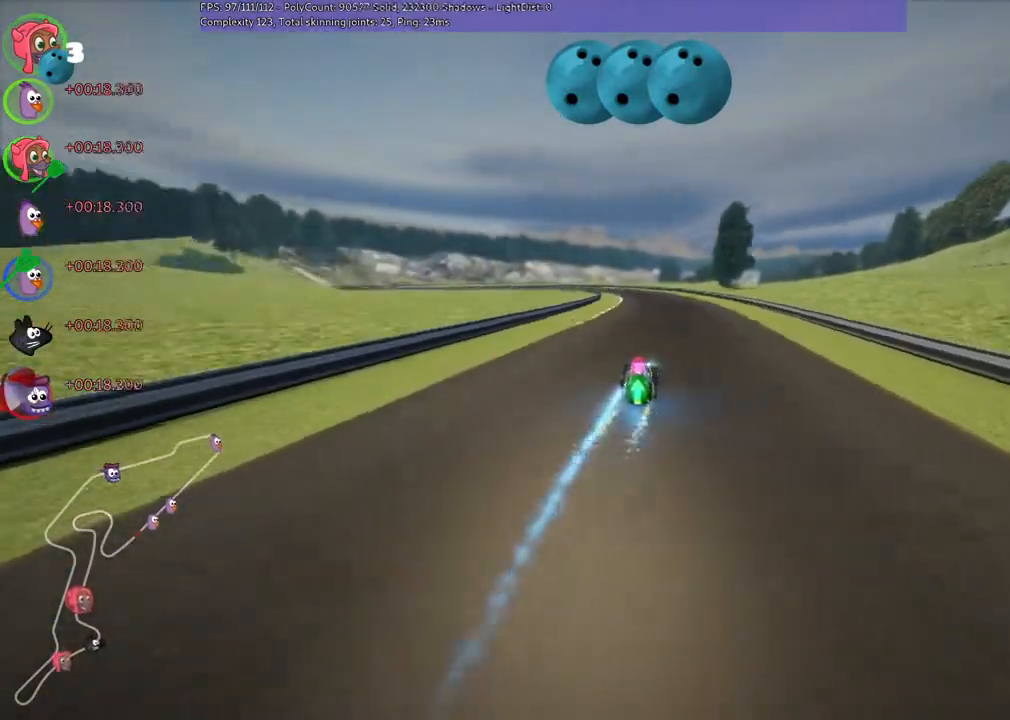
{"keys": ["m", "right", "up"], "events": [[333, "left", "down"], [333, "m", "down"], [400, "right", "down"], [467, "left", "up"]]}